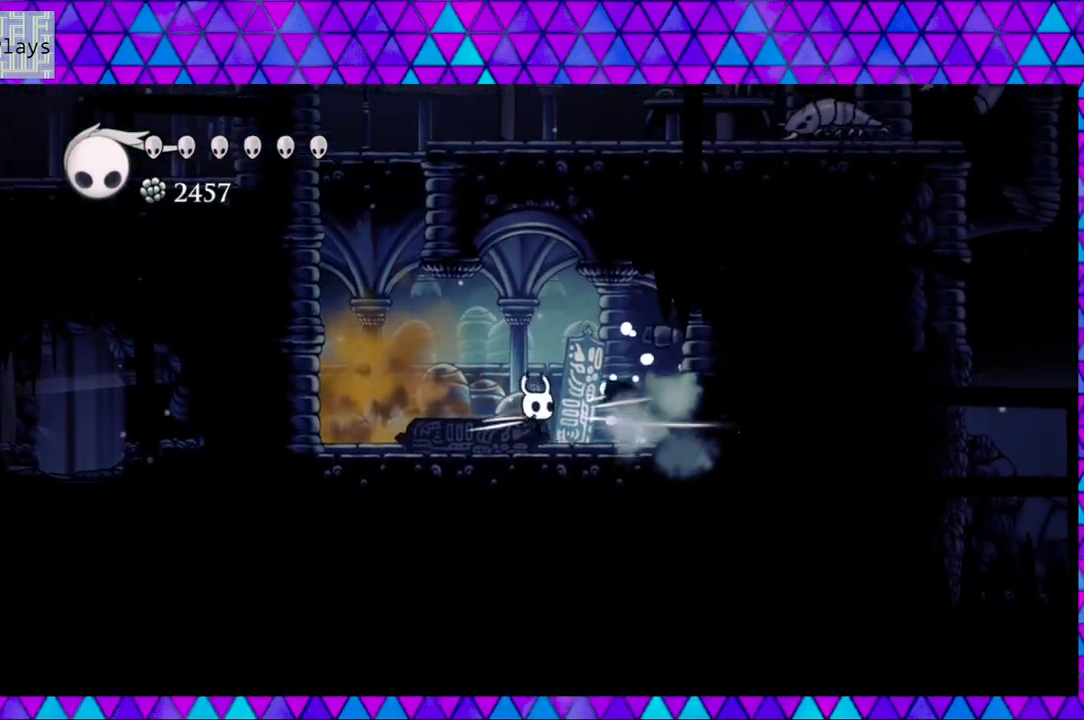
Gameplay with a controller (Nintendo layout); each line is a JSON object with the inputs held at the frame after it. "events" lists button and stick changes between this image and that frame as [ms after this image, input, new state], when the widget could be followed in between. Not read: L3 R3.
{"buttons": [], "left_stick": "left", "right_stick": "center", "events": [[33, "Y", "up"], [283, "Y", "down"], [450, "Y", "up"], [483, "DPAD_RIGHT", "up"]]}
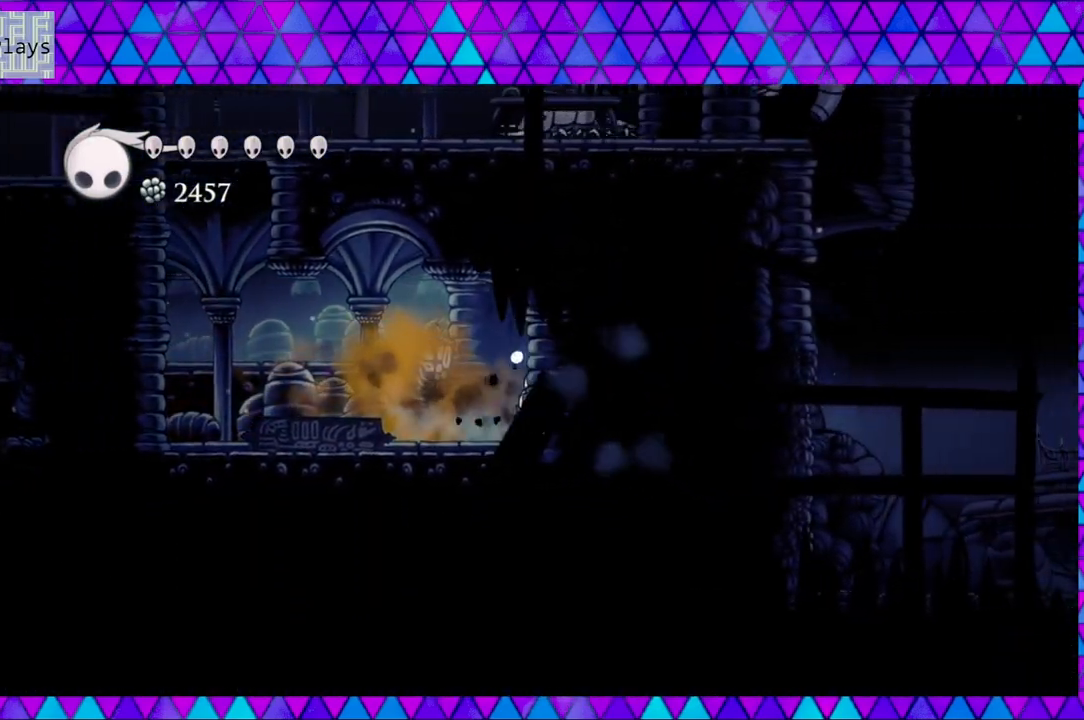
{"buttons": ["DPAD_LEFT"], "left_stick": "left", "right_stick": "center", "events": [[67, "DPAD_LEFT", "down"]]}
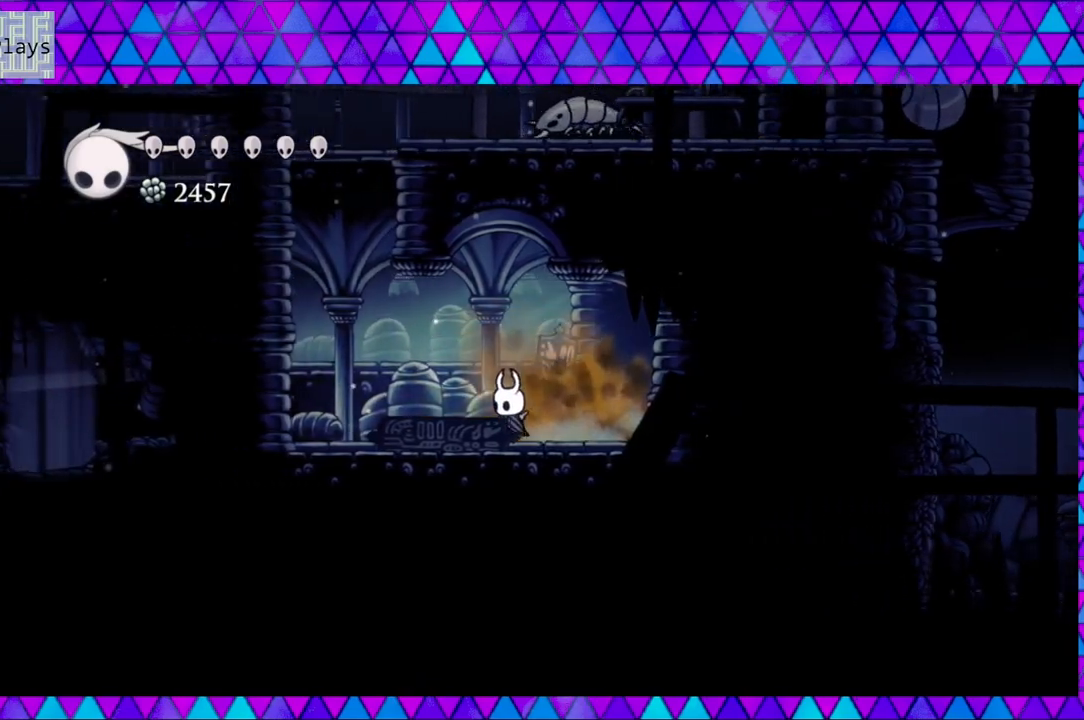
{"buttons": ["B", "DPAD_LEFT"], "left_stick": "left", "right_stick": "center", "events": [[483, "B", "down"]]}
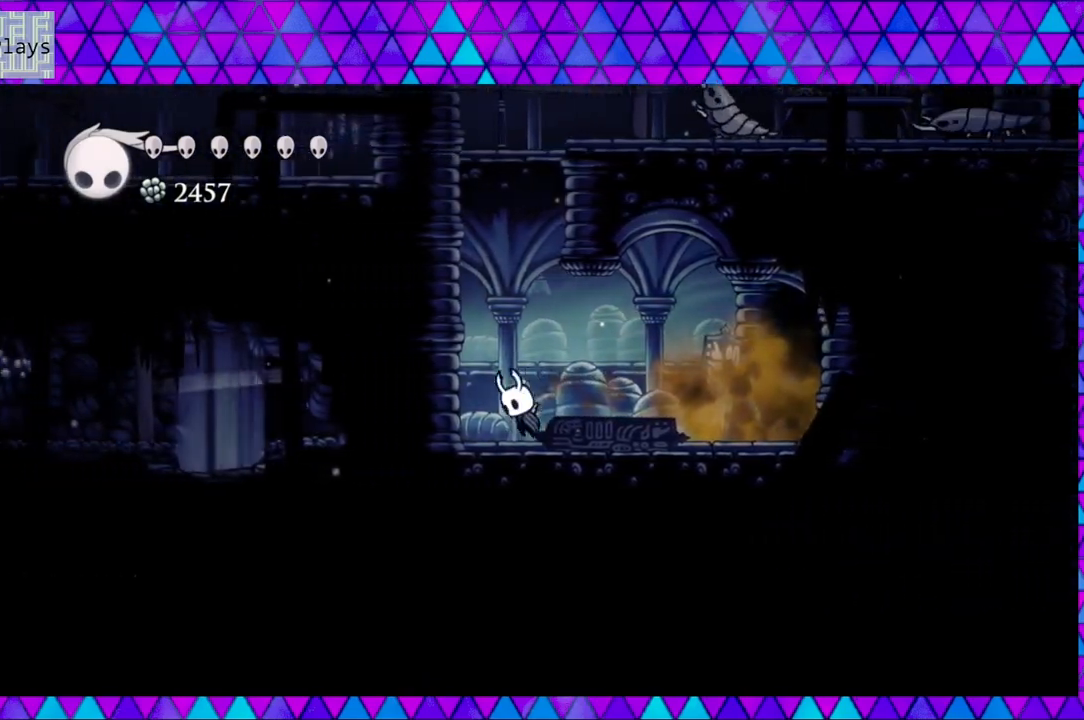
{"buttons": ["B", "DPAD_LEFT"], "left_stick": "left", "right_stick": "center", "events": [[367, "B", "up"], [417, "B", "down"]]}
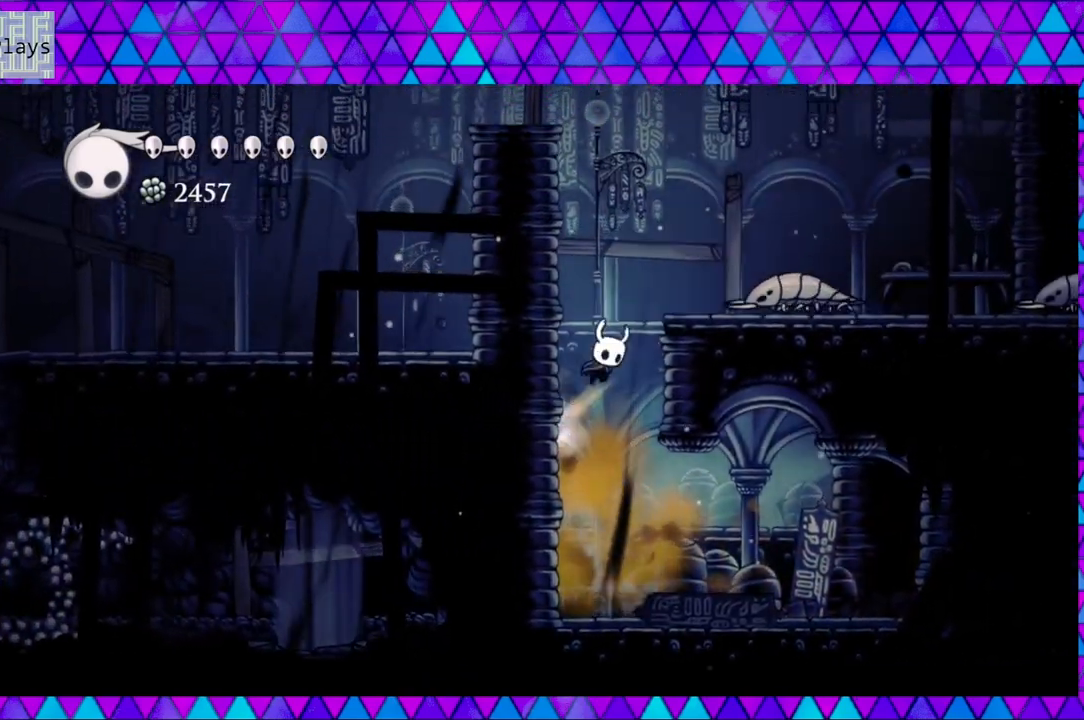
{"buttons": ["B", "DPAD_LEFT"], "left_stick": "left", "right_stick": "center", "events": [[217, "B", "up"], [283, "B", "down"]]}
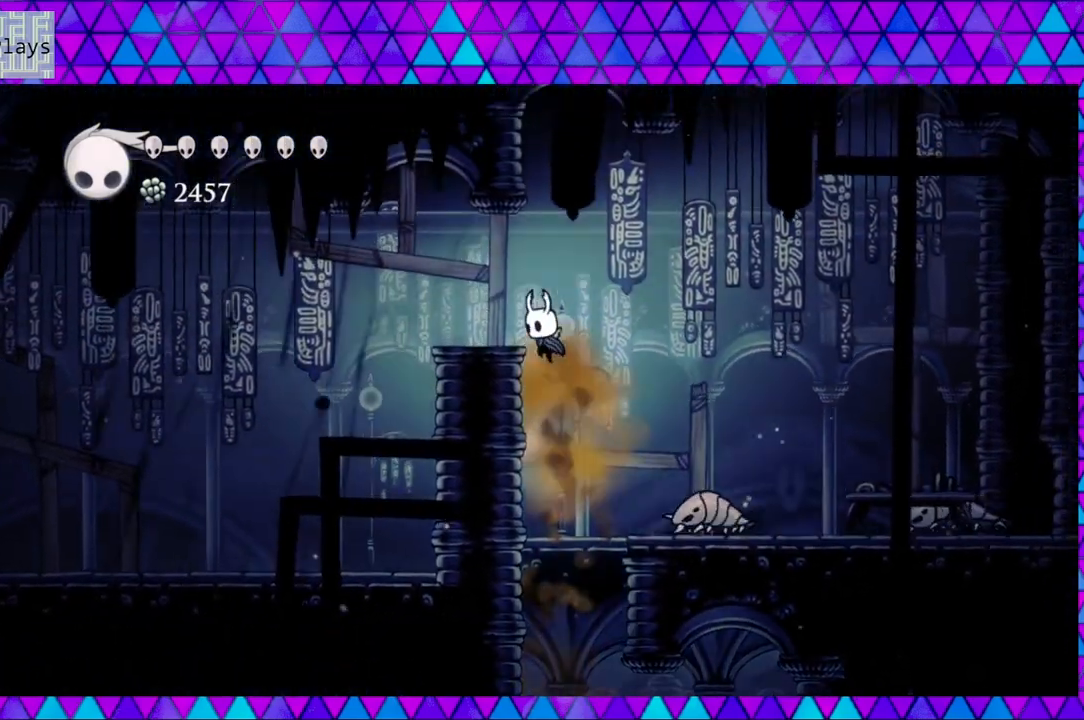
{"buttons": ["DPAD_LEFT"], "left_stick": "left", "right_stick": "center", "events": [[233, "B", "up"]]}
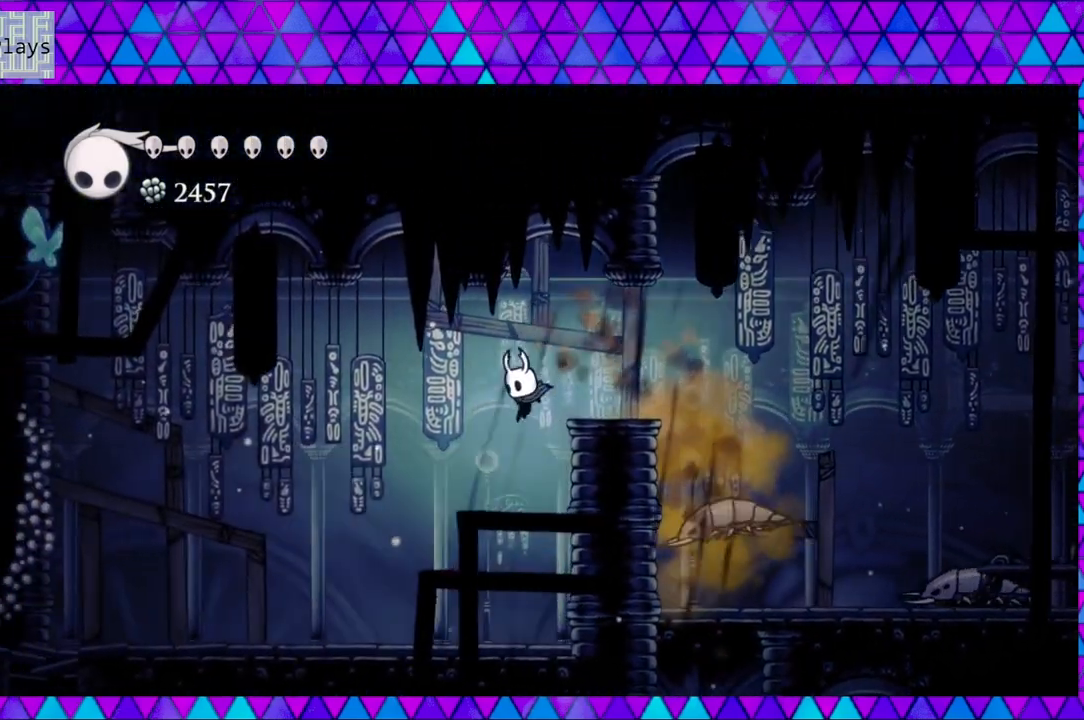
{"buttons": ["DPAD_LEFT"], "left_stick": "left", "right_stick": "center", "events": [[50, "R2", "down"], [367, "R2", "up"]]}
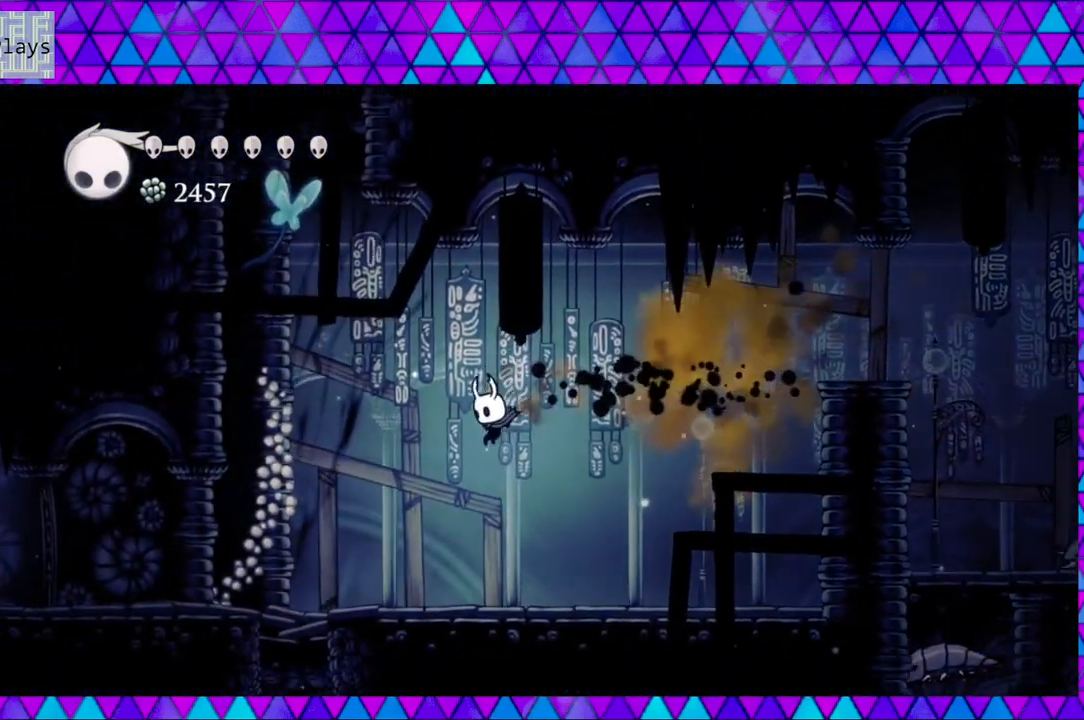
{"buttons": ["DPAD_LEFT"], "left_stick": "left", "right_stick": "center", "events": []}
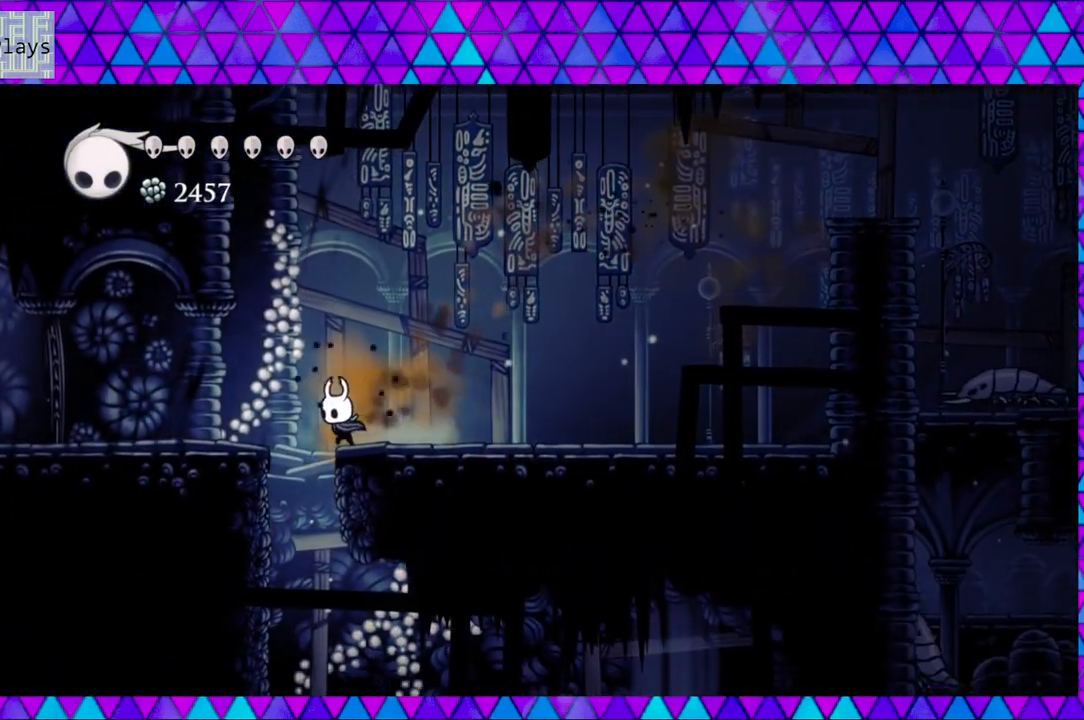
{"buttons": [], "left_stick": "left", "right_stick": "center", "events": [[150, "DPAD_LEFT", "up"]]}
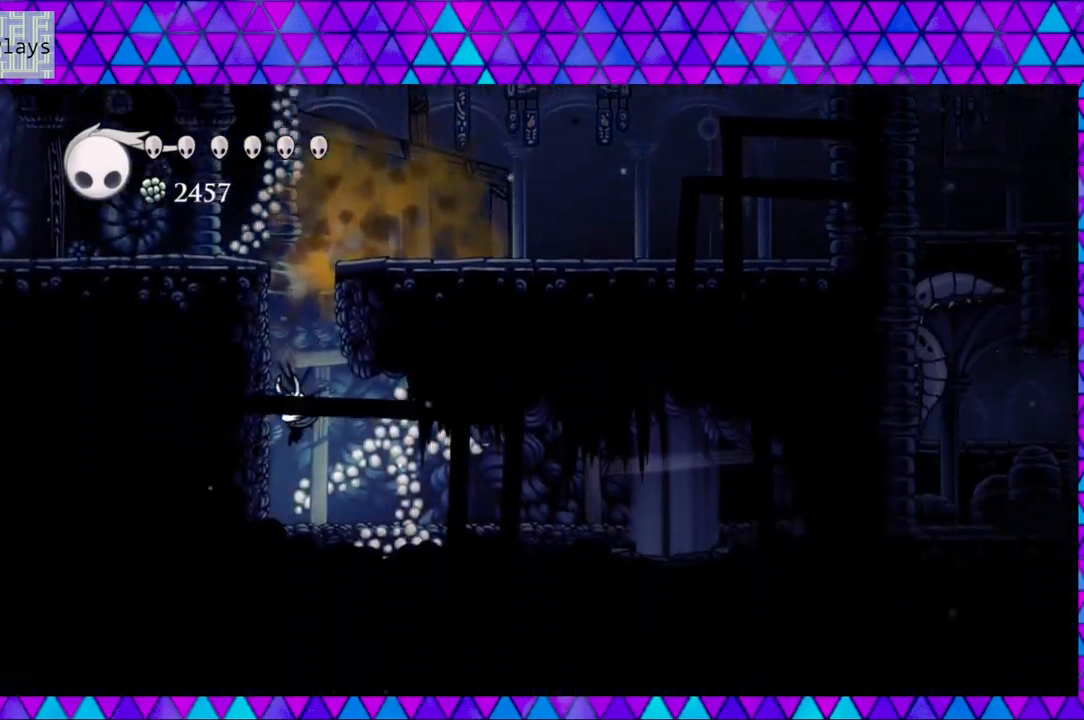
{"buttons": ["DPAD_RIGHT"], "left_stick": "left", "right_stick": "center", "events": [[117, "DPAD_RIGHT", "down"]]}
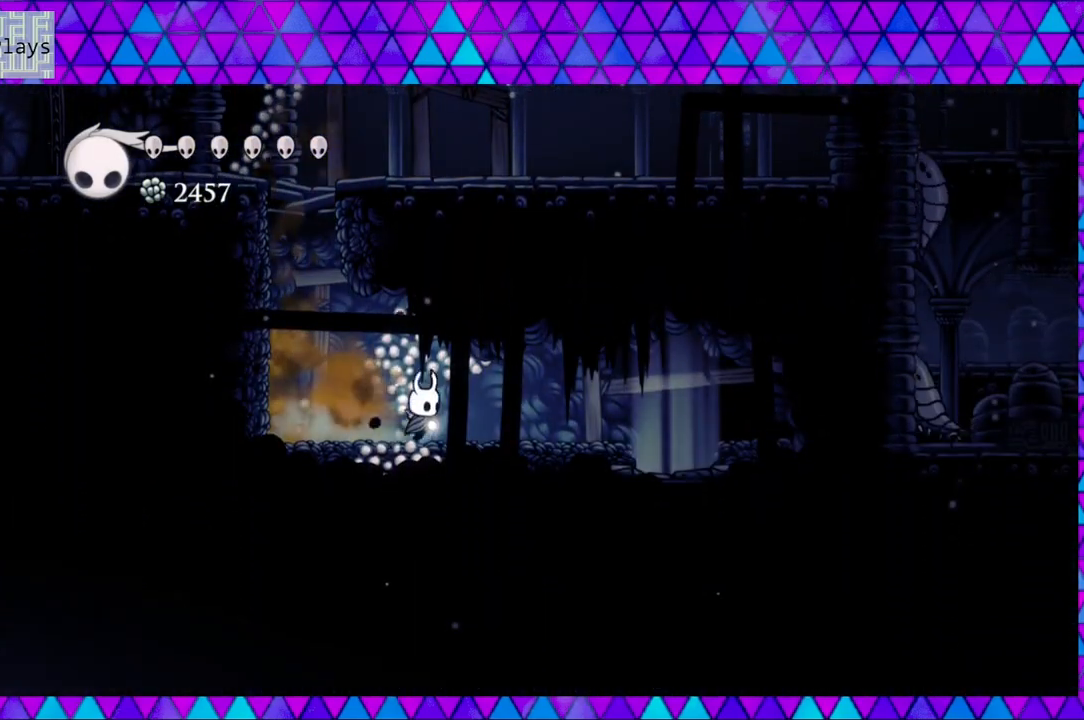
{"buttons": ["DPAD_RIGHT"], "left_stick": "left", "right_stick": "center", "events": [[250, "Y", "down"], [417, "Y", "up"]]}
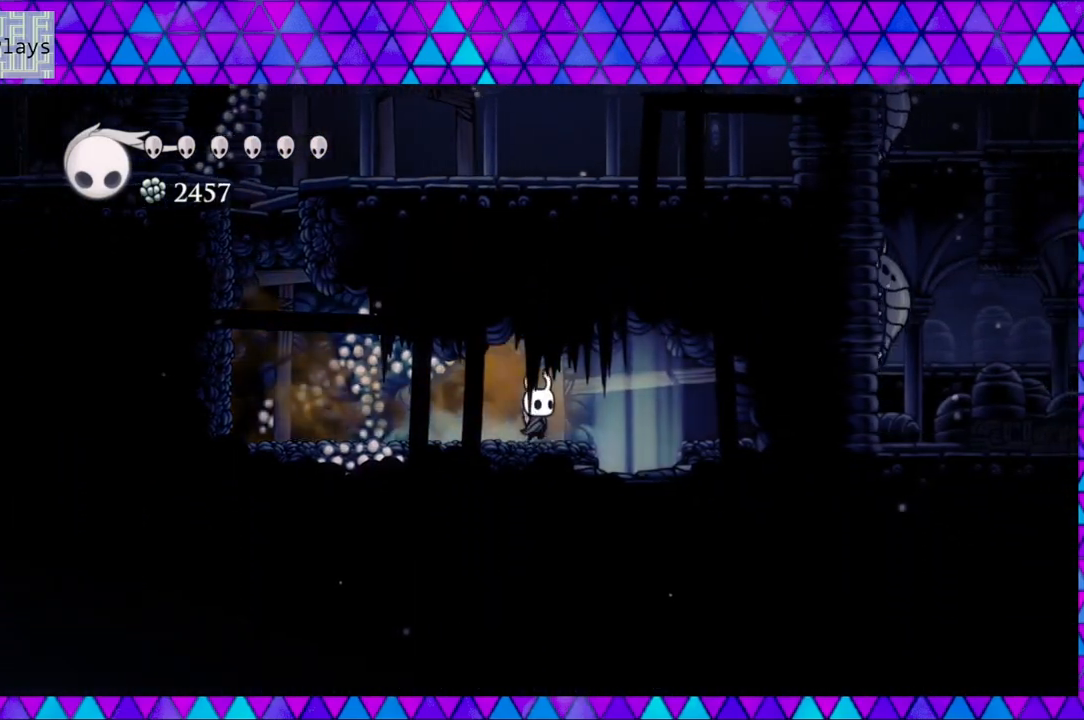
{"buttons": [], "left_stick": "left", "right_stick": "center", "events": [[367, "DPAD_RIGHT", "up"]]}
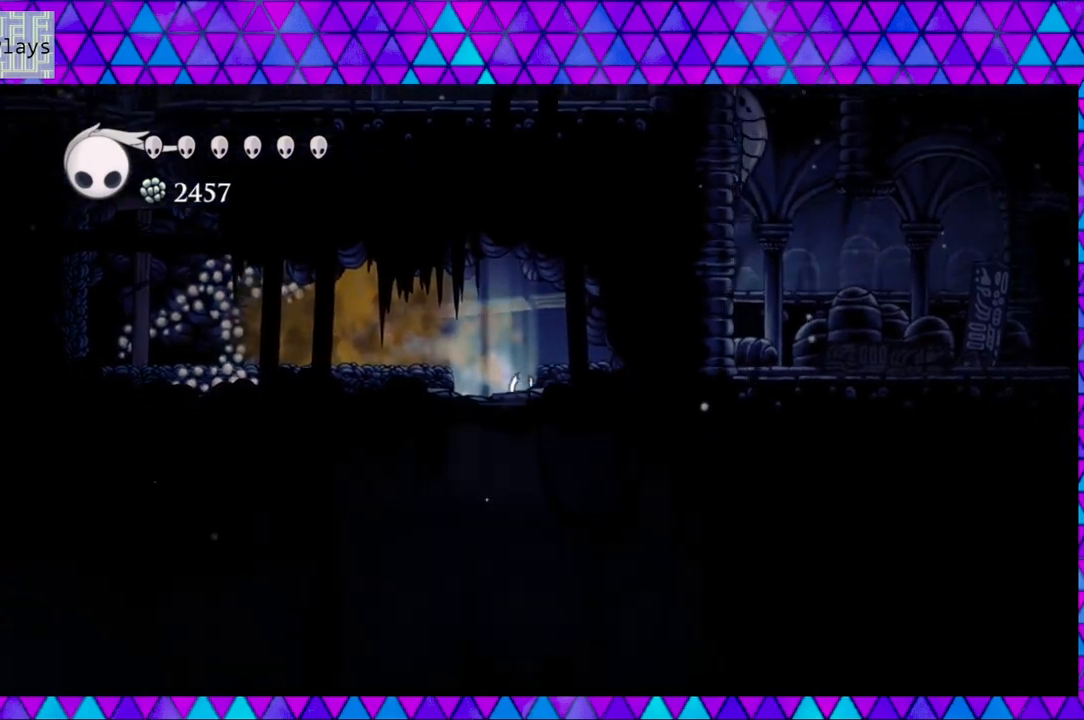
{"buttons": [], "left_stick": "left", "right_stick": "center", "events": []}
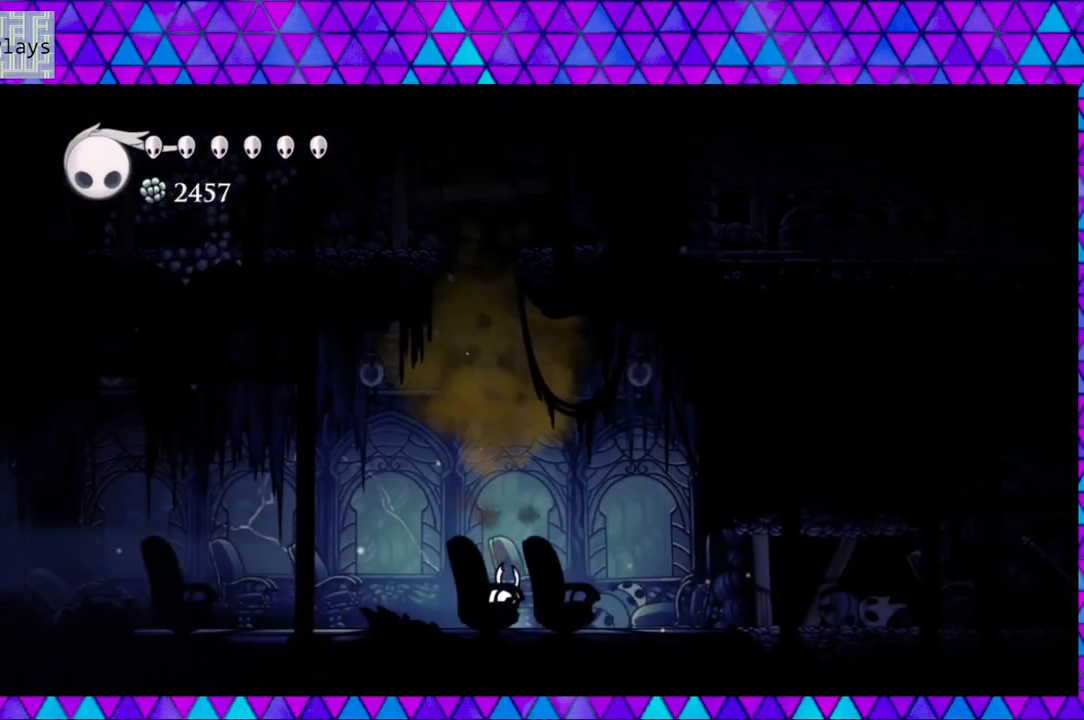
{"buttons": ["DPAD_RIGHT"], "left_stick": "left", "right_stick": "center", "events": [[217, "DPAD_RIGHT", "down"]]}
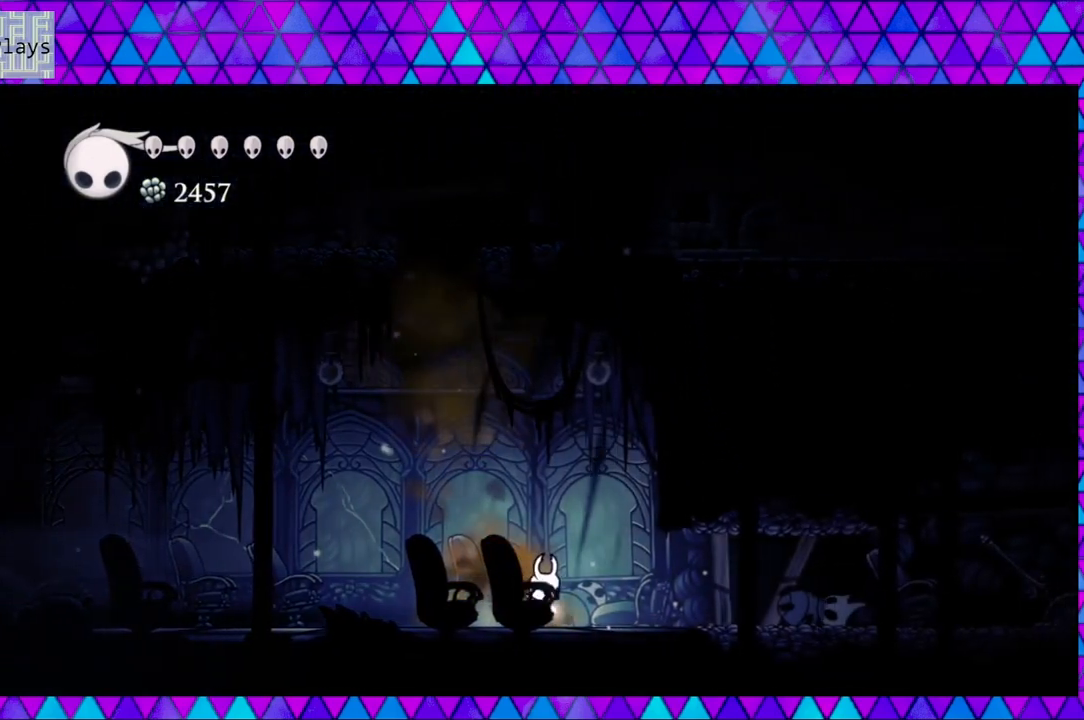
{"buttons": ["DPAD_RIGHT"], "left_stick": "left", "right_stick": "center", "events": [[233, "Y", "down"], [367, "Y", "up"]]}
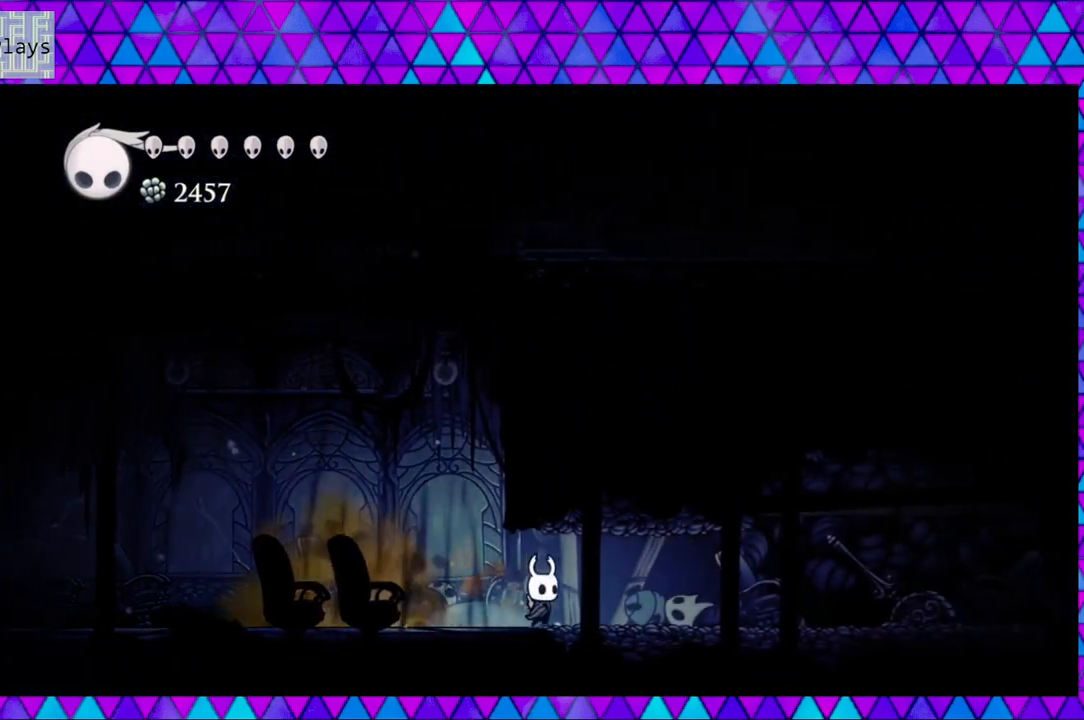
{"buttons": ["DPAD_RIGHT"], "left_stick": "left", "right_stick": "center", "events": []}
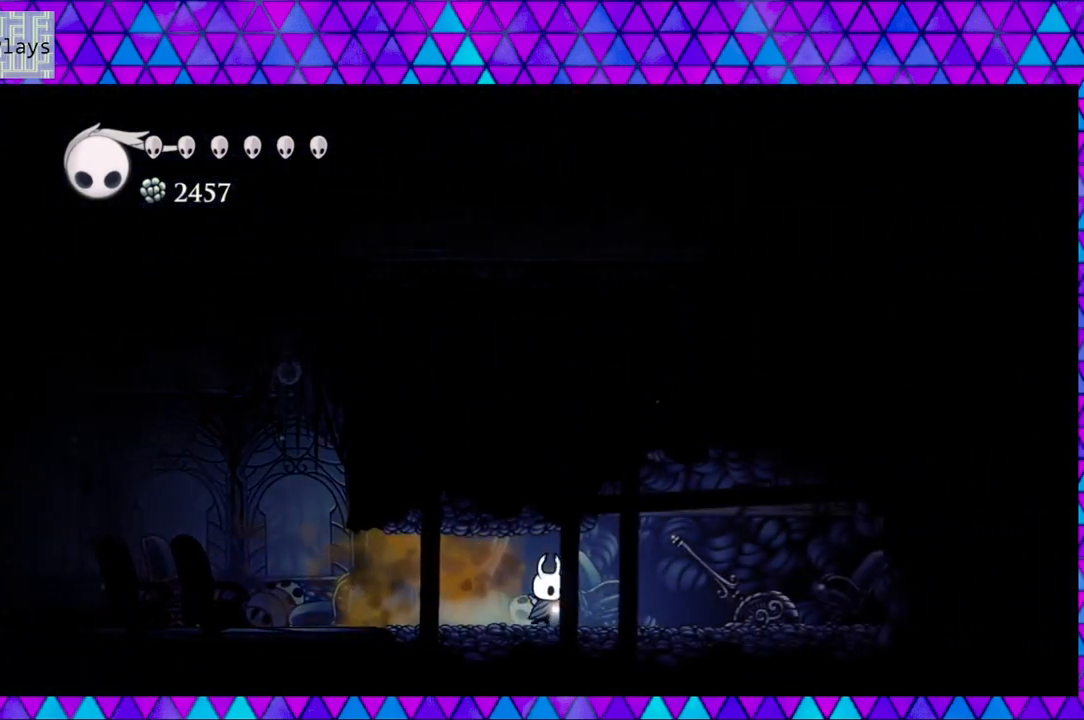
{"buttons": ["DPAD_RIGHT"], "left_stick": "left", "right_stick": "center", "events": [[167, "Y", "down"], [300, "Y", "up"]]}
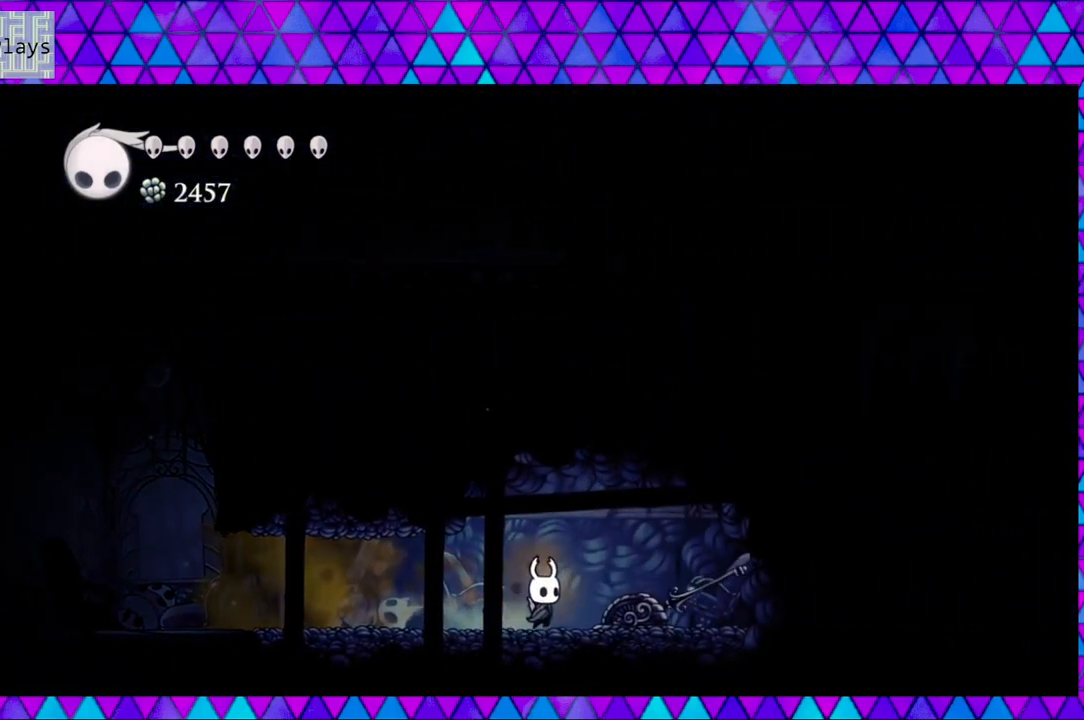
{"buttons": ["DPAD_RIGHT"], "left_stick": "left", "right_stick": "center", "events": []}
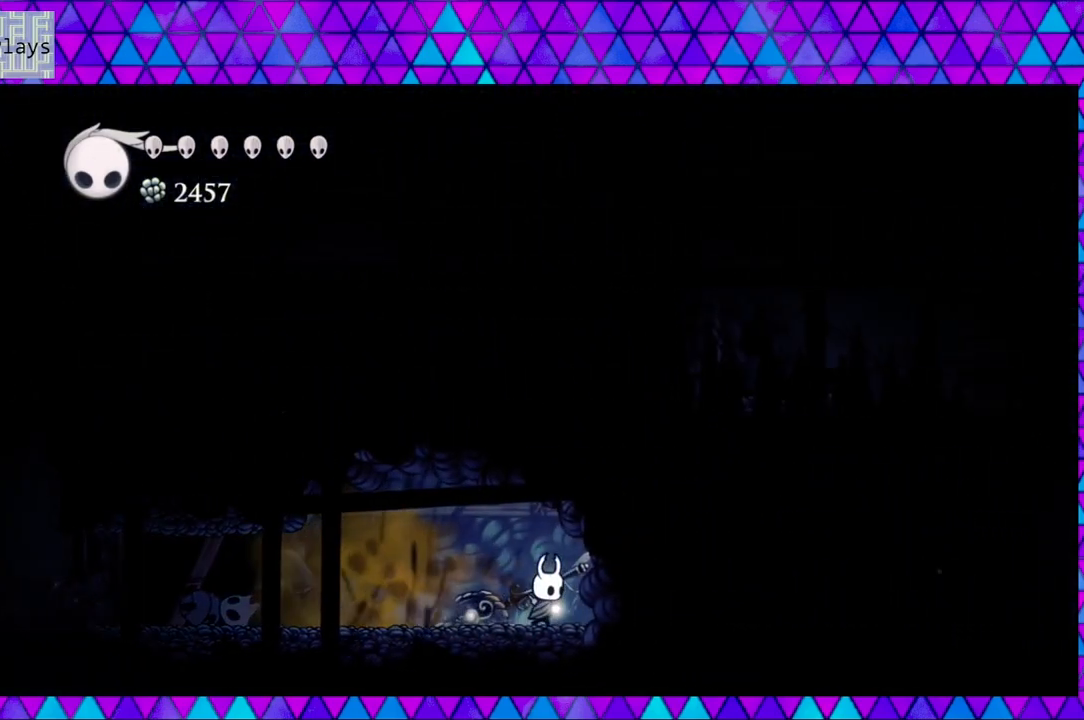
{"buttons": [], "left_stick": "left", "right_stick": "center", "events": [[333, "Y", "down"], [400, "DPAD_RIGHT", "up"], [483, "Y", "up"]]}
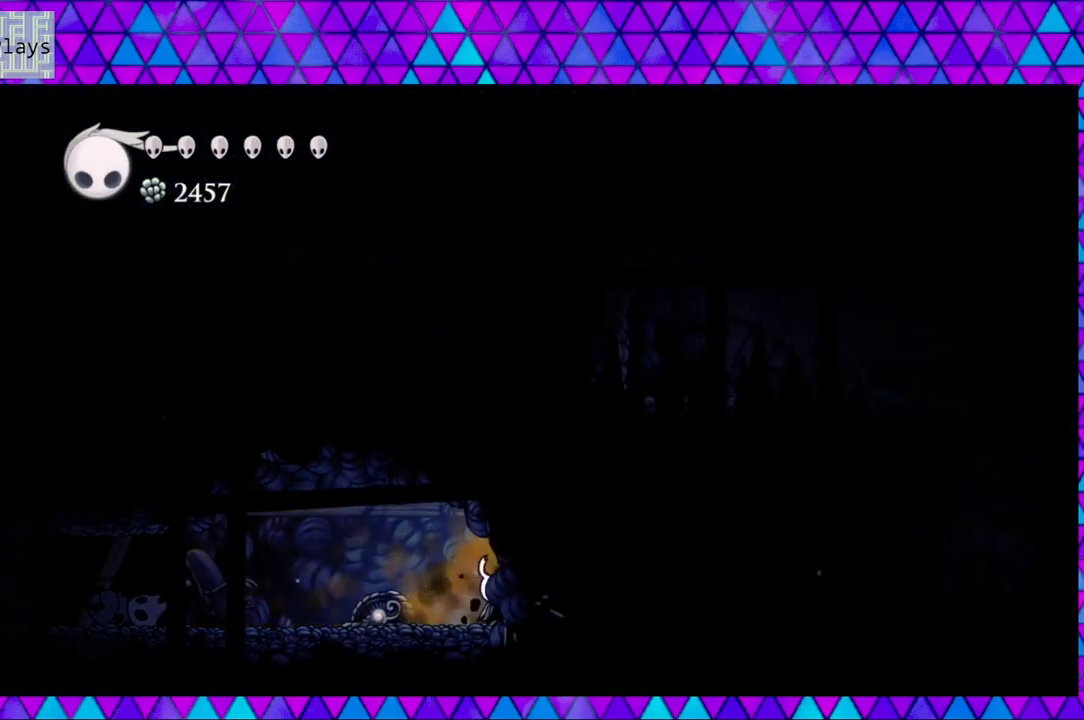
{"buttons": ["R2", "DPAD_LEFT"], "left_stick": "left", "right_stick": "center", "events": [[67, "DPAD_LEFT", "down"], [200, "R2", "down"]]}
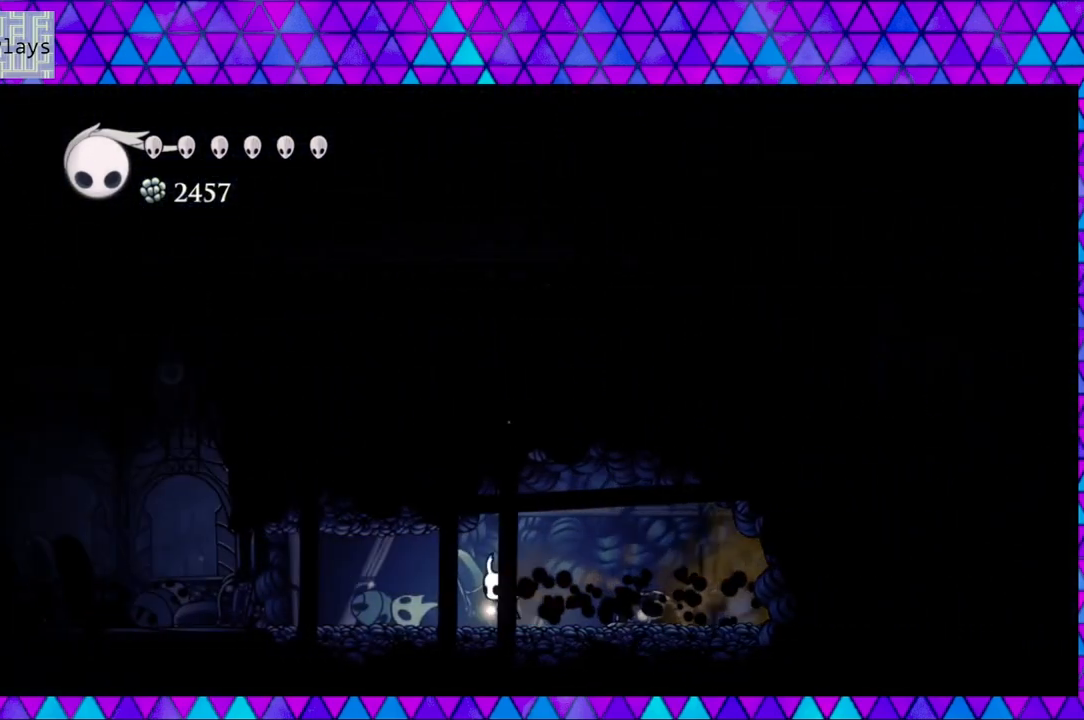
{"buttons": ["DPAD_LEFT"], "left_stick": "left", "right_stick": "center", "events": [[133, "R2", "up"]]}
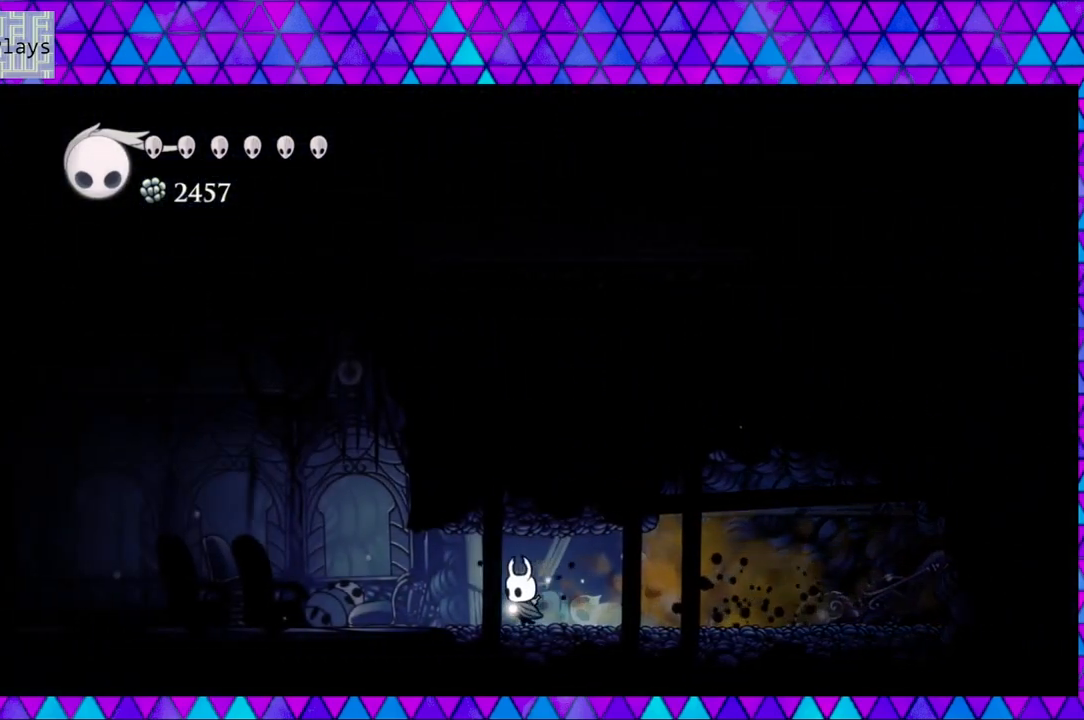
{"buttons": ["DPAD_LEFT"], "left_stick": "left", "right_stick": "center", "events": []}
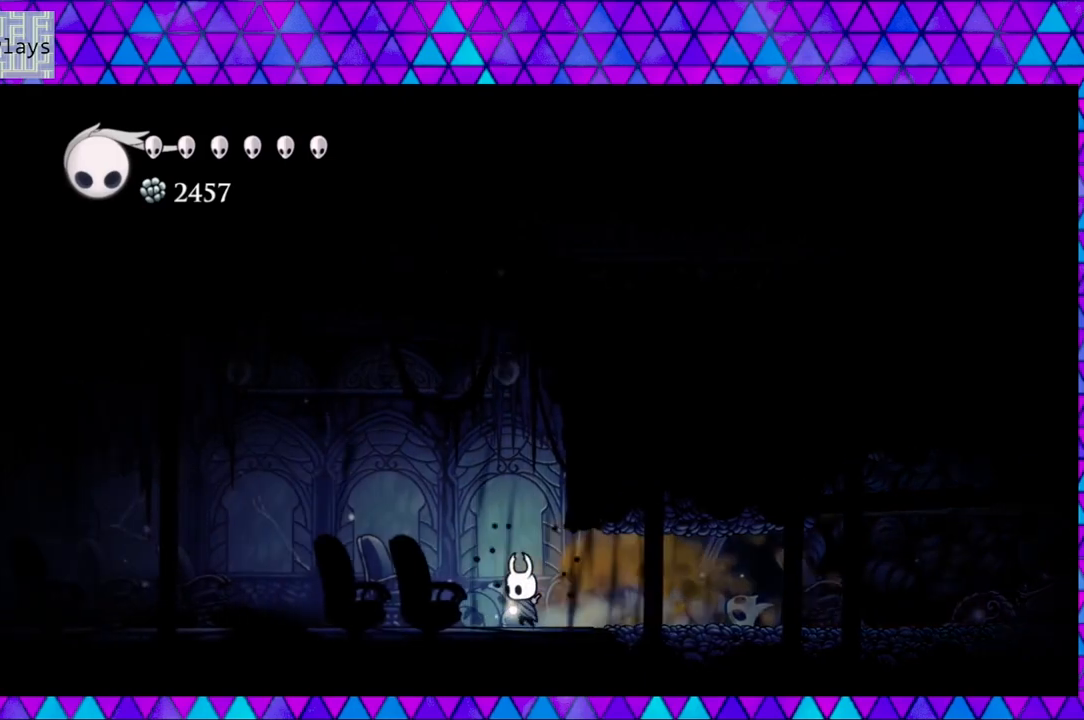
{"buttons": ["DPAD_LEFT"], "left_stick": "left", "right_stick": "center", "events": [[133, "R2", "down"], [500, "R2", "up"]]}
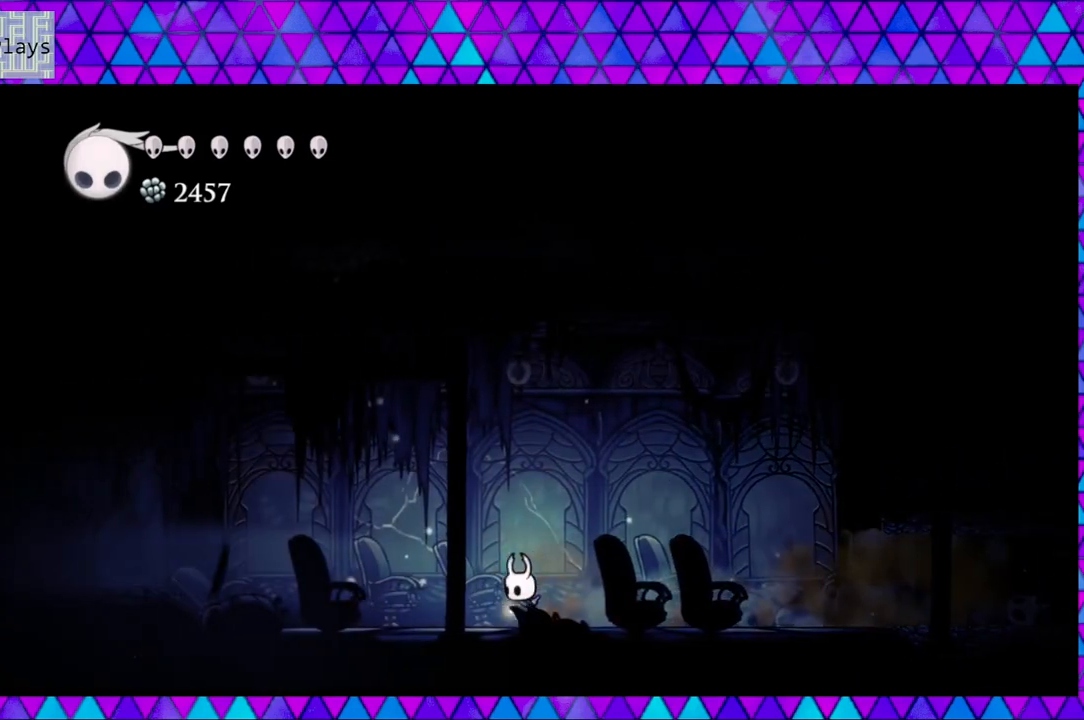
{"buttons": ["DPAD_LEFT"], "left_stick": "left", "right_stick": "center", "events": []}
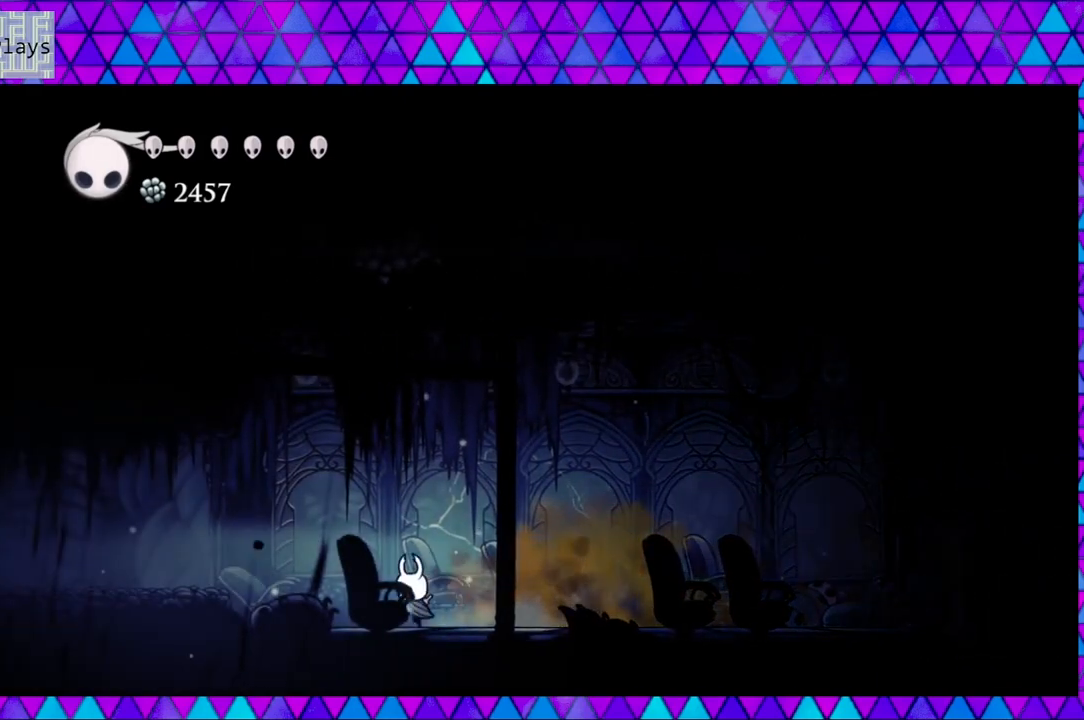
{"buttons": ["DPAD_LEFT"], "left_stick": "left", "right_stick": "center", "events": []}
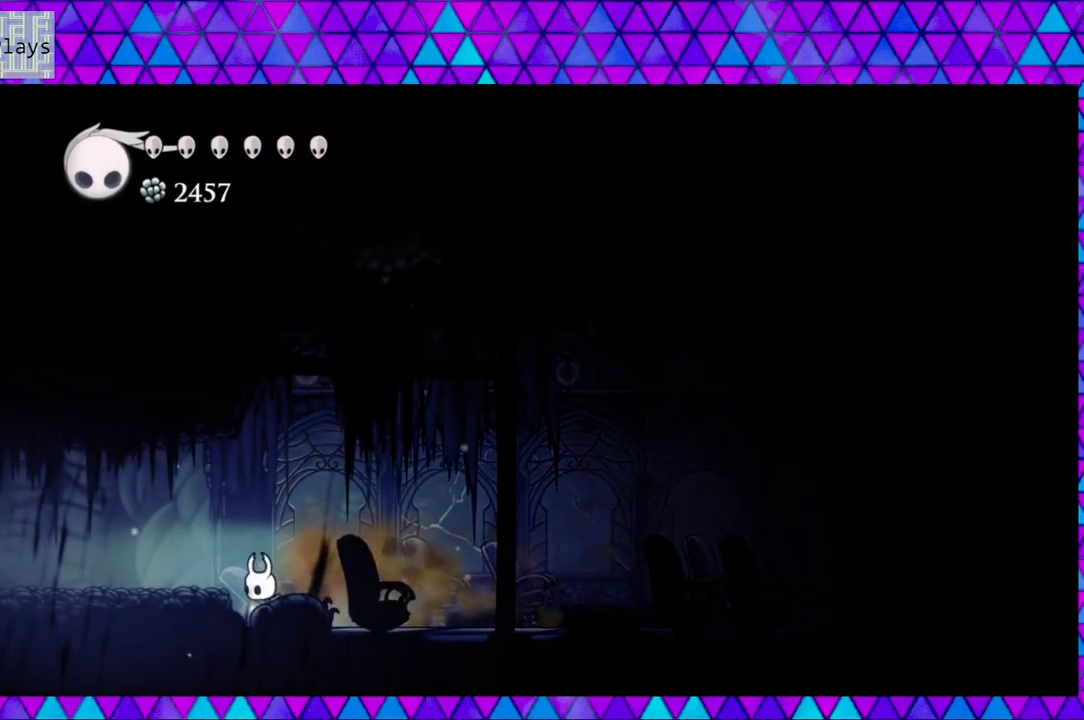
{"buttons": ["DPAD_LEFT"], "left_stick": "left", "right_stick": "center", "events": [[200, "B", "down"], [300, "B", "up"]]}
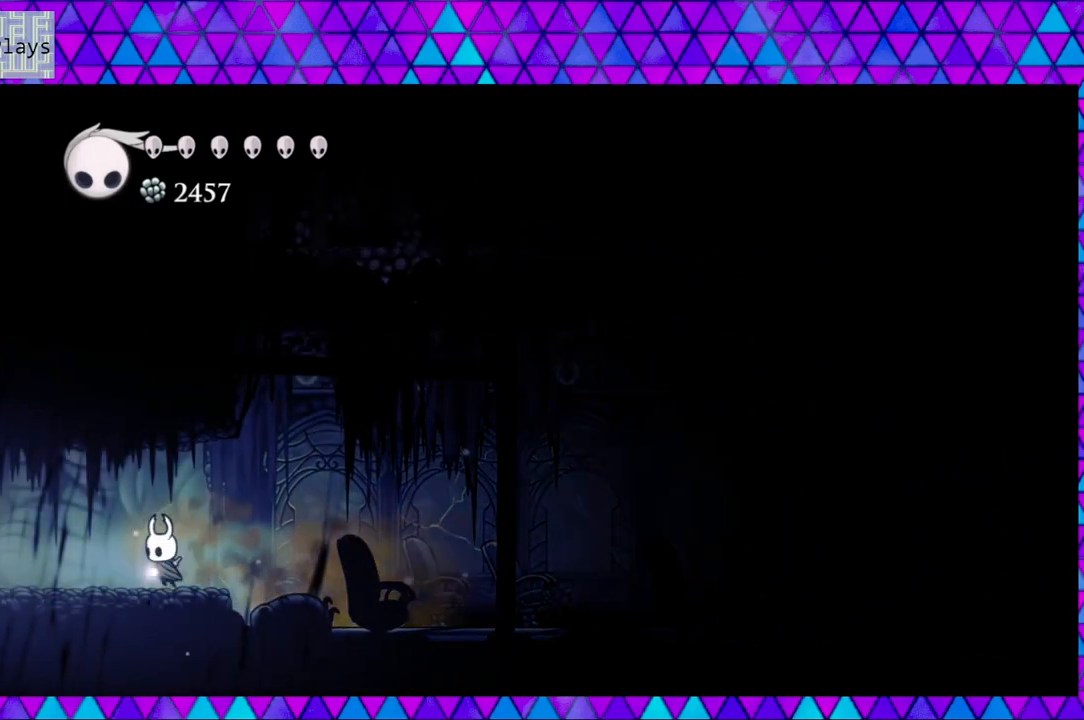
{"buttons": ["DPAD_LEFT"], "left_stick": "left", "right_stick": "center", "events": []}
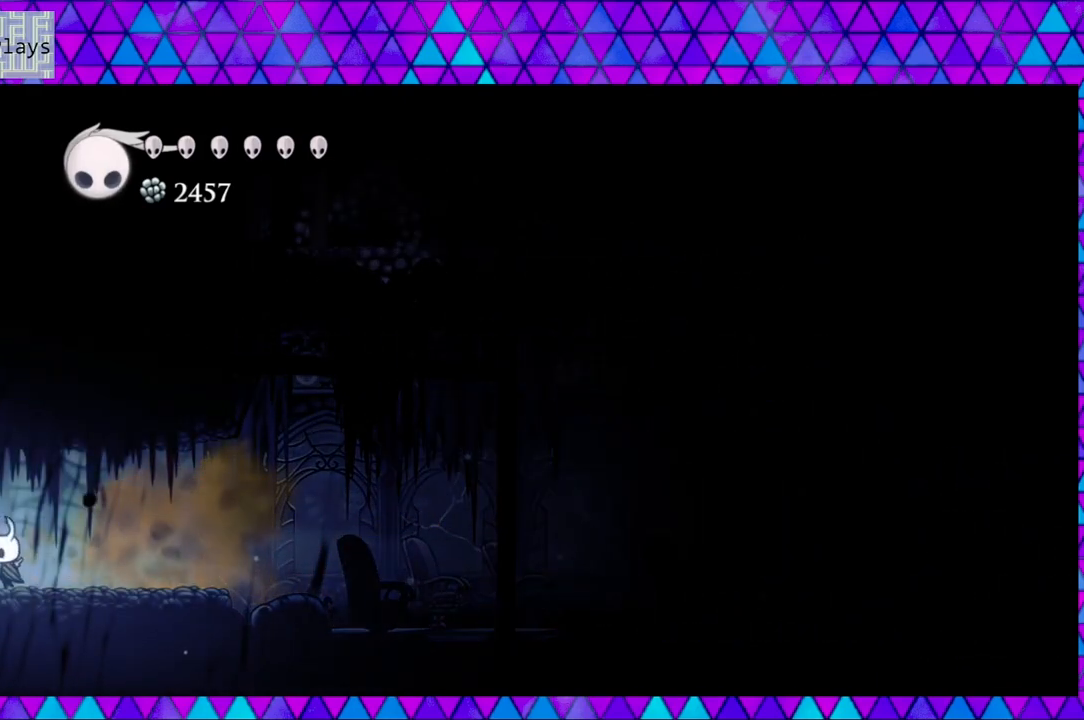
{"buttons": [], "left_stick": "left", "right_stick": "center", "events": [[500, "DPAD_LEFT", "up"]]}
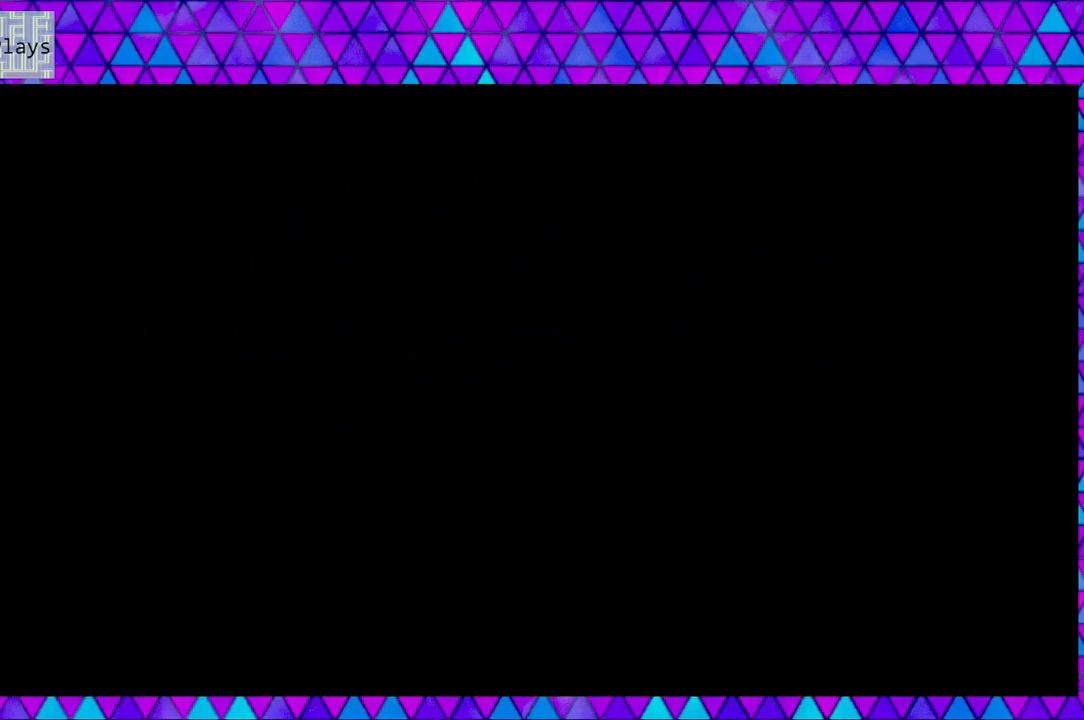
{"buttons": [], "left_stick": "left", "right_stick": "center", "events": []}
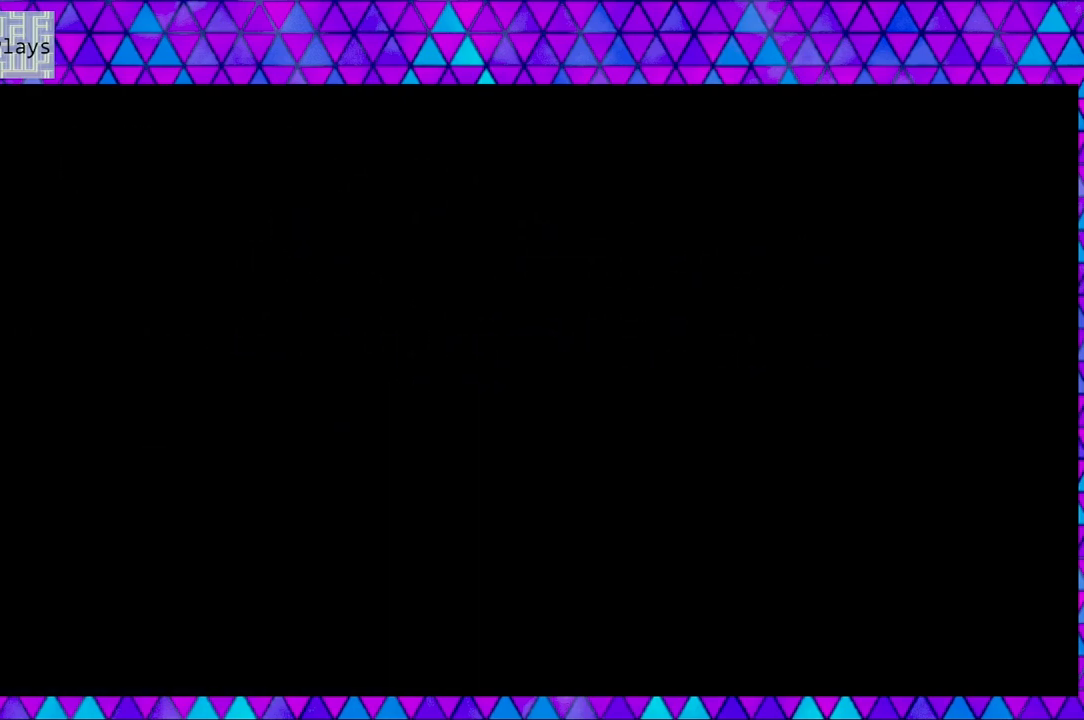
{"buttons": [], "left_stick": "left", "right_stick": "center", "events": []}